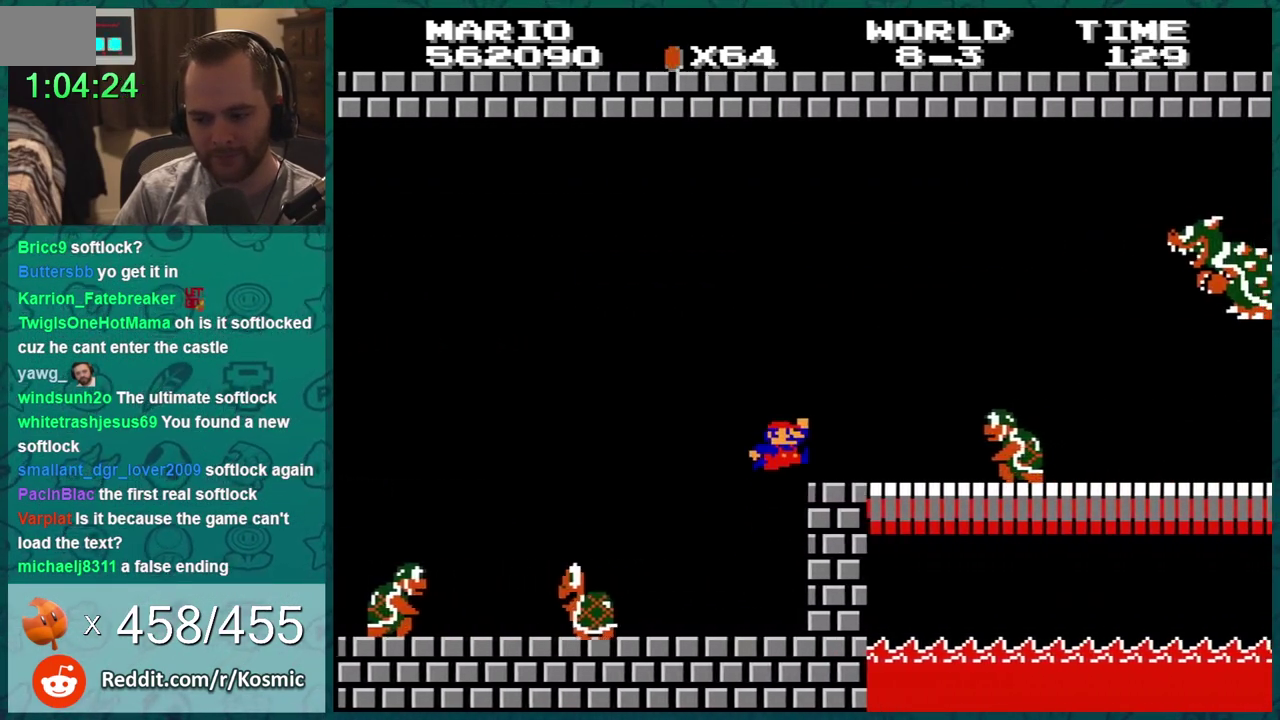
Gameplay with a controller (Nintendo layout); each line is a JSON object with the inputs held at the frame after it. "events" lists button and stick changes between this image and that frame as [ms after this image, input, new state], when the widget could be followed in between. Not read: A L3 R3.
{"buttons": ["B", "DPAD_RIGHT"], "events": []}
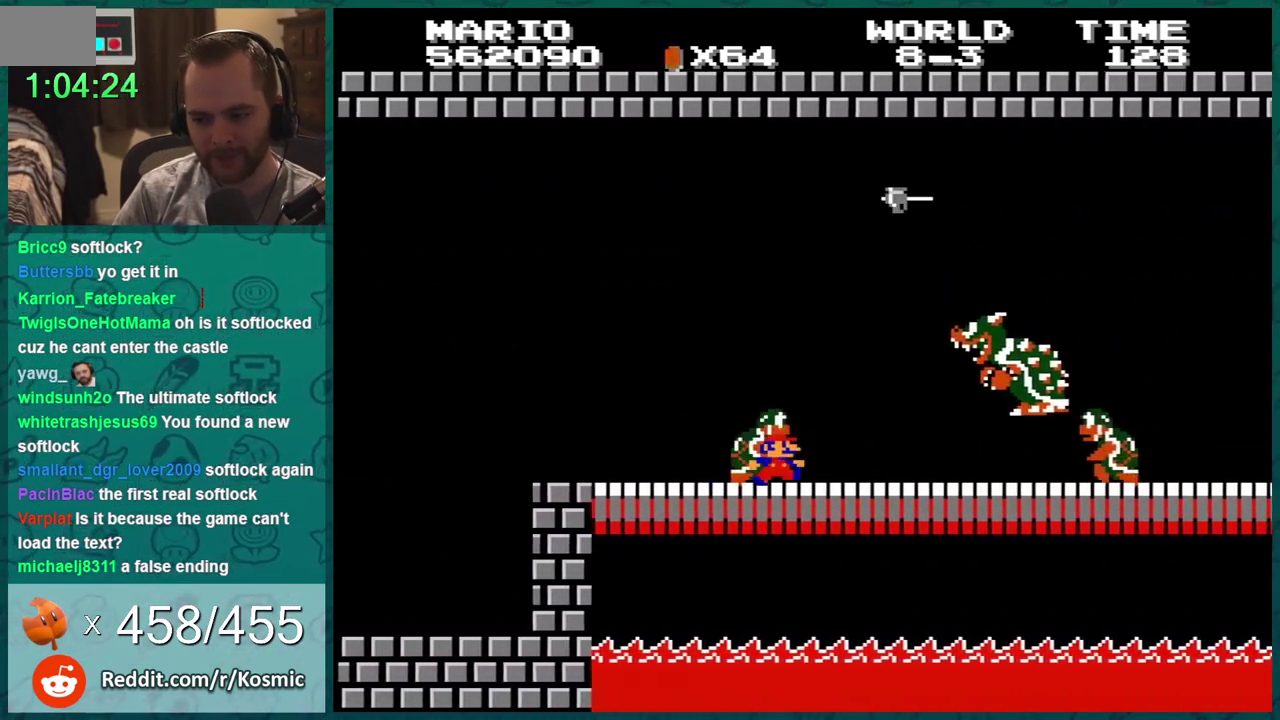
{"buttons": ["B", "DPAD_RIGHT"], "events": []}
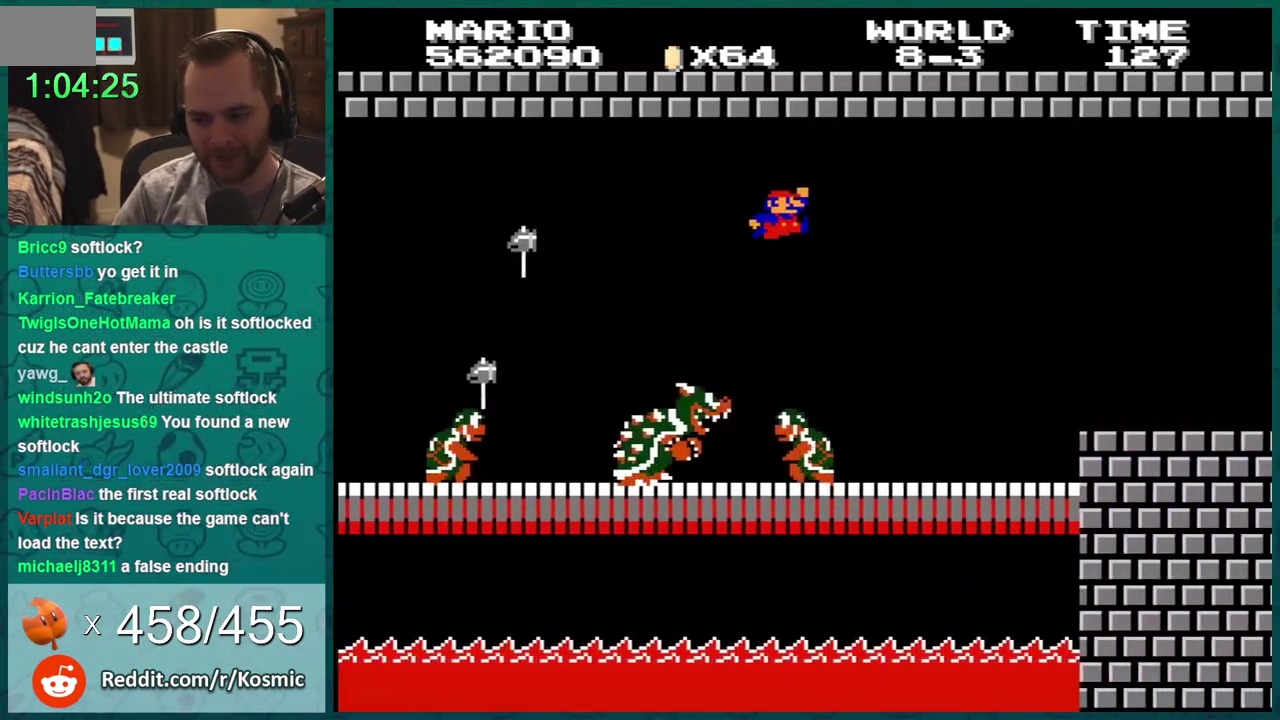
{"buttons": ["B"], "events": [[233, "DPAD_RIGHT", "up"], [367, "DPAD_LEFT", "down"], [500, "DPAD_LEFT", "up"]]}
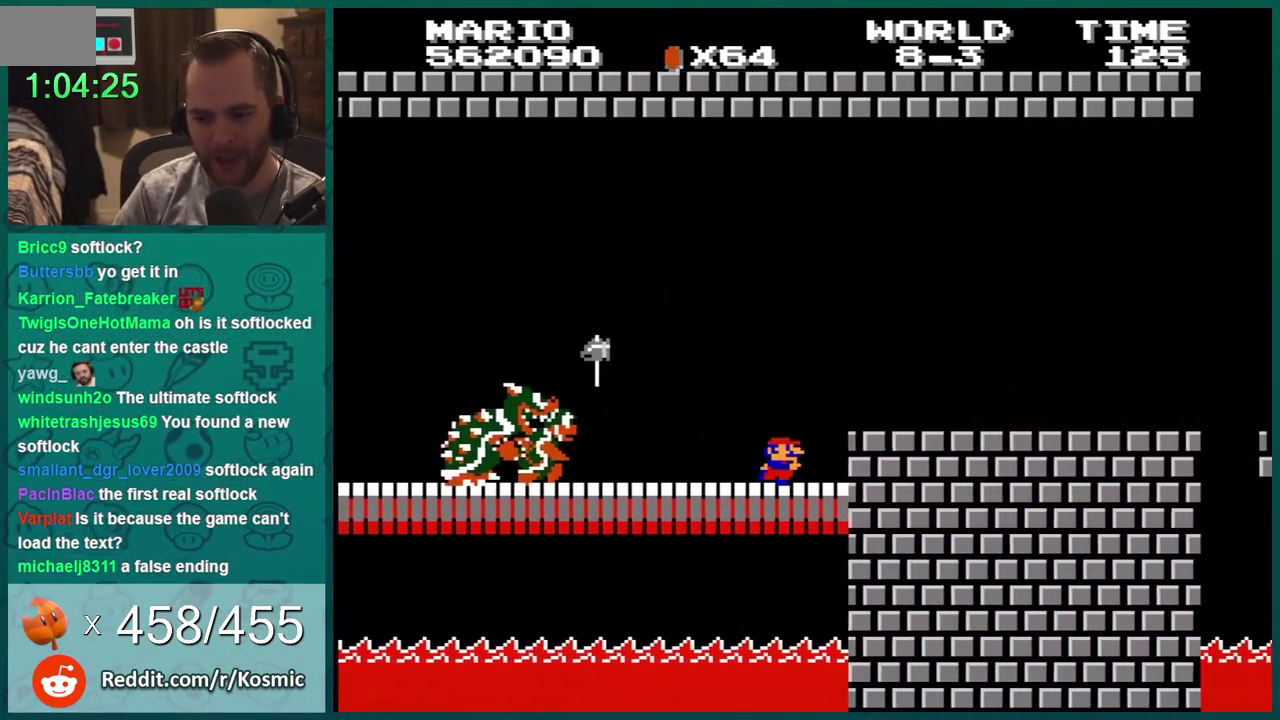
{"buttons": [], "events": [[150, "B", "up"], [267, "DPAD_RIGHT", "down"], [401, "DPAD_RIGHT", "up"]]}
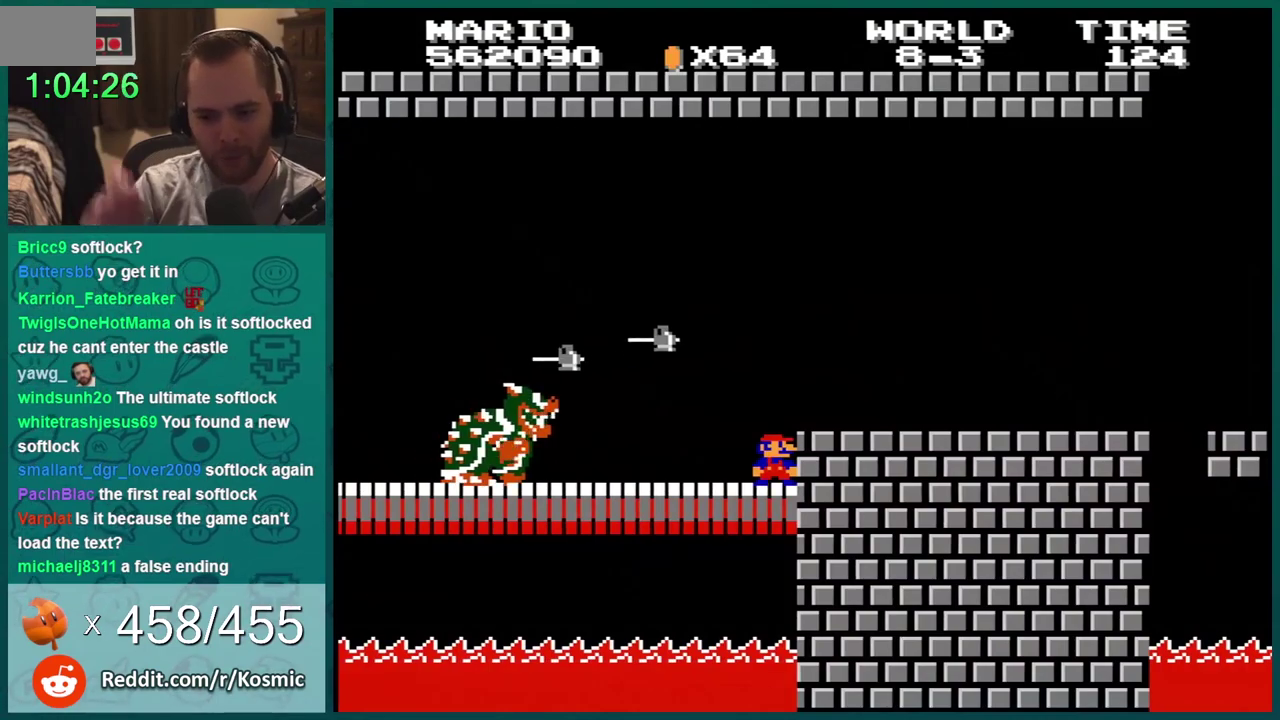
{"buttons": ["DPAD_RIGHT"], "events": [[400, "DPAD_RIGHT", "down"]]}
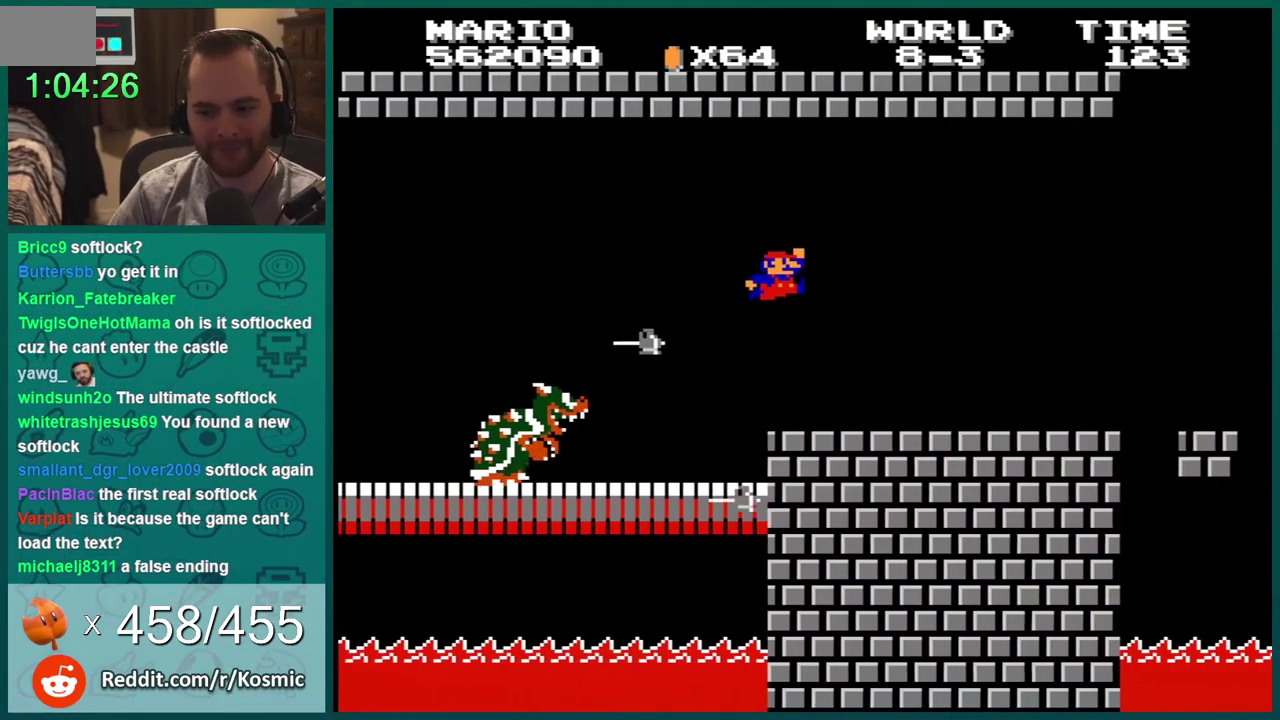
{"buttons": ["B"], "events": [[401, "B", "down"], [401, "DPAD_RIGHT", "up"]]}
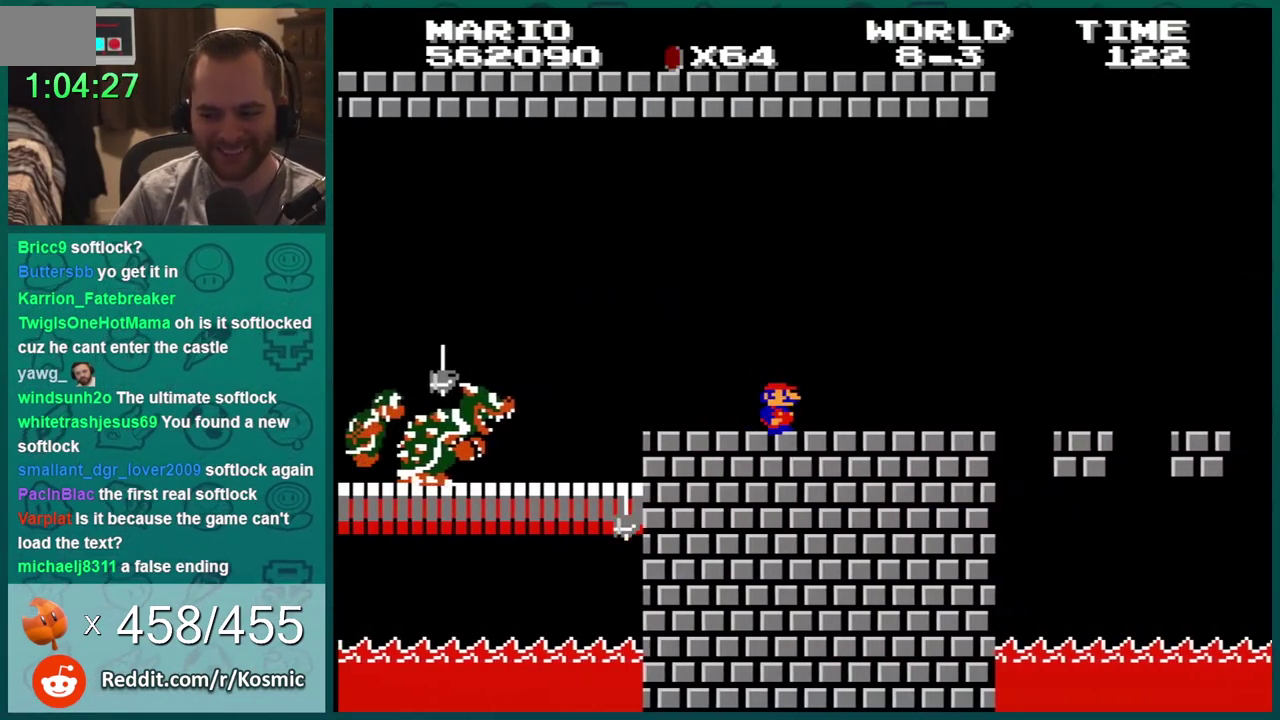
{"buttons": ["B", "DPAD_RIGHT"], "events": [[16, "DPAD_RIGHT", "down"], [150, "DPAD_RIGHT", "up"], [200, "DPAD_RIGHT", "down"]]}
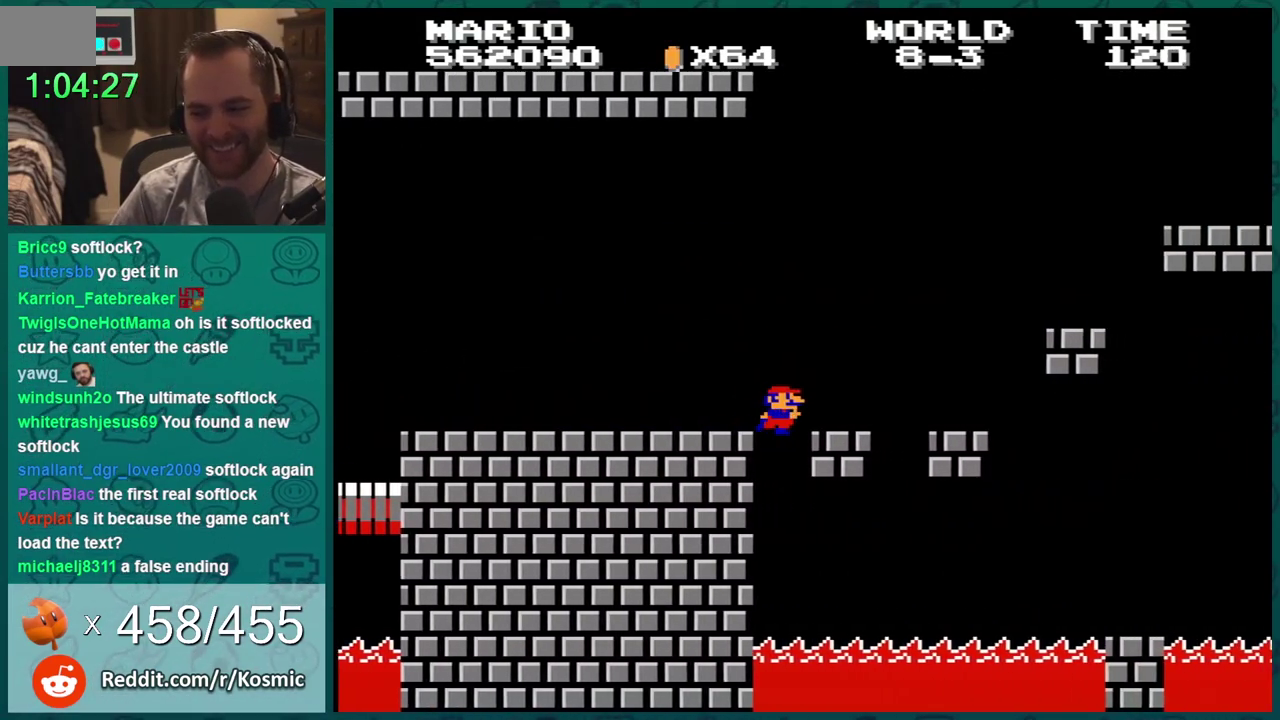
{"buttons": ["B", "DPAD_LEFT"], "events": [[484, "DPAD_LEFT", "down"], [484, "DPAD_RIGHT", "up"]]}
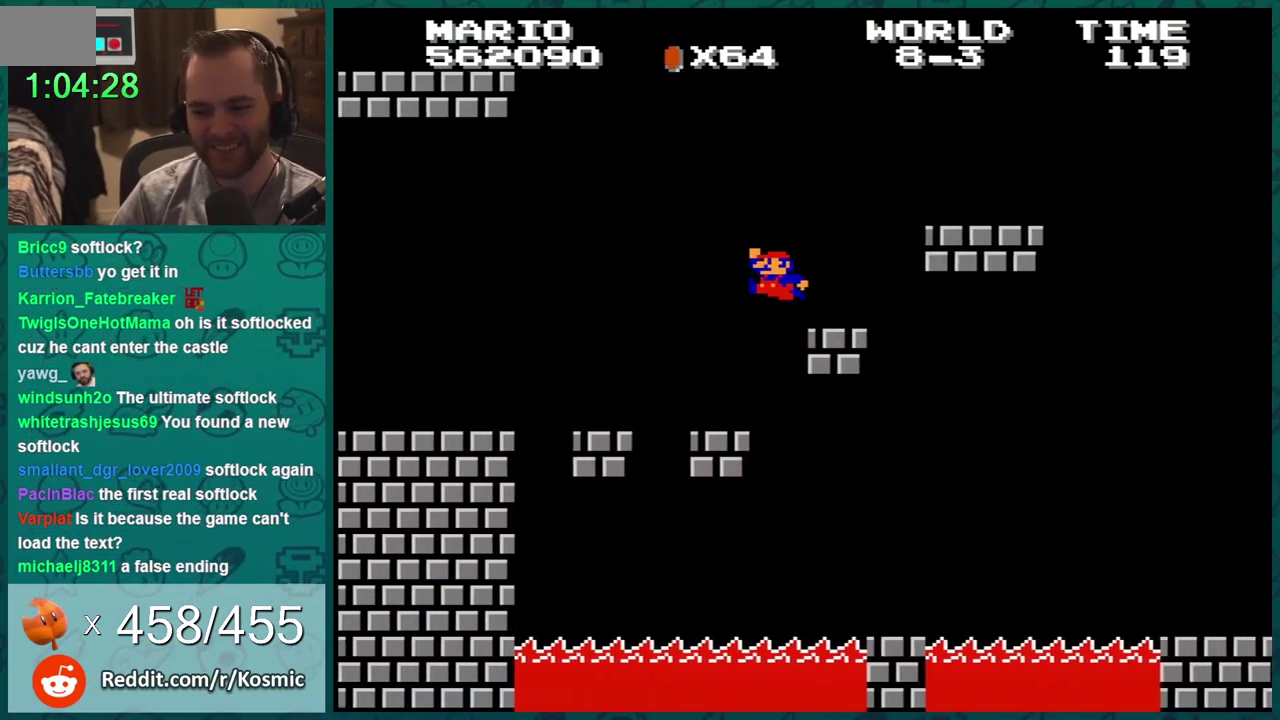
{"buttons": ["B", "DPAD_RIGHT"], "events": [[133, "DPAD_LEFT", "up"], [233, "DPAD_LEFT", "down"], [367, "DPAD_LEFT", "up"], [483, "DPAD_RIGHT", "down"]]}
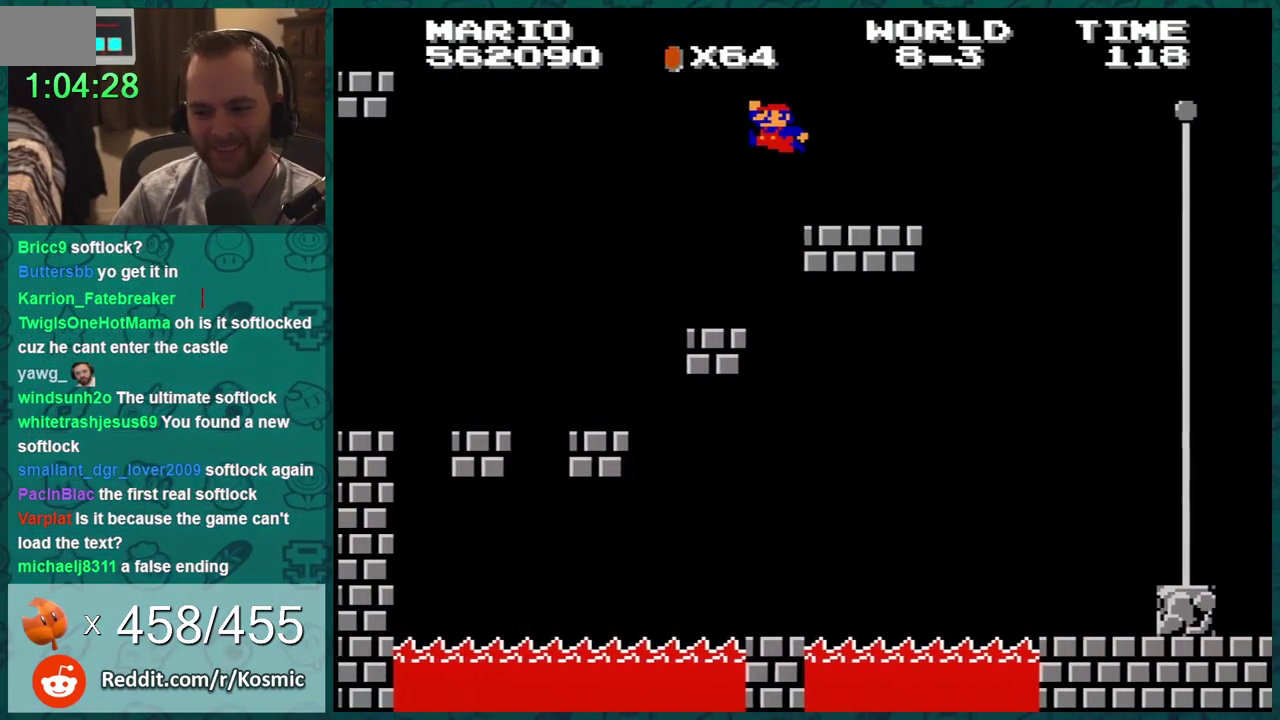
{"buttons": ["B", "DPAD_LEFT"], "events": [[150, "DPAD_RIGHT", "up"], [451, "DPAD_LEFT", "down"]]}
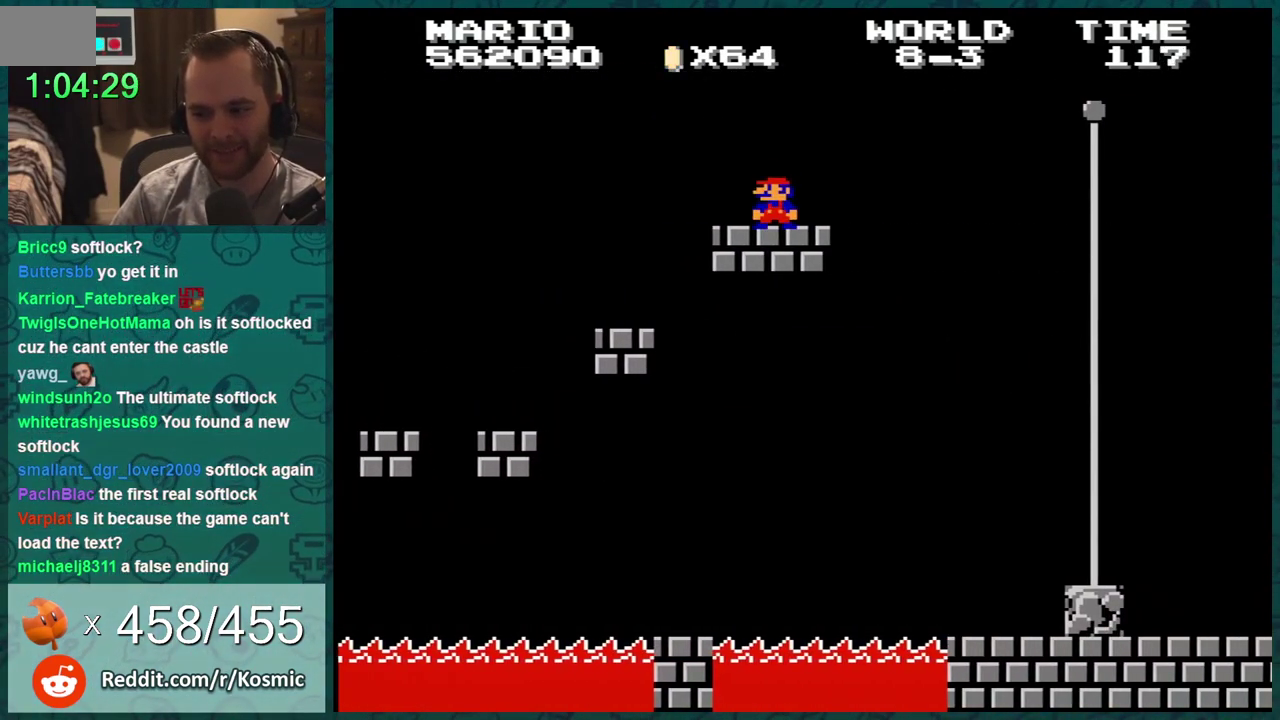
{"buttons": ["B", "DPAD_LEFT"], "events": [[167, "DPAD_LEFT", "up"], [400, "DPAD_LEFT", "down"]]}
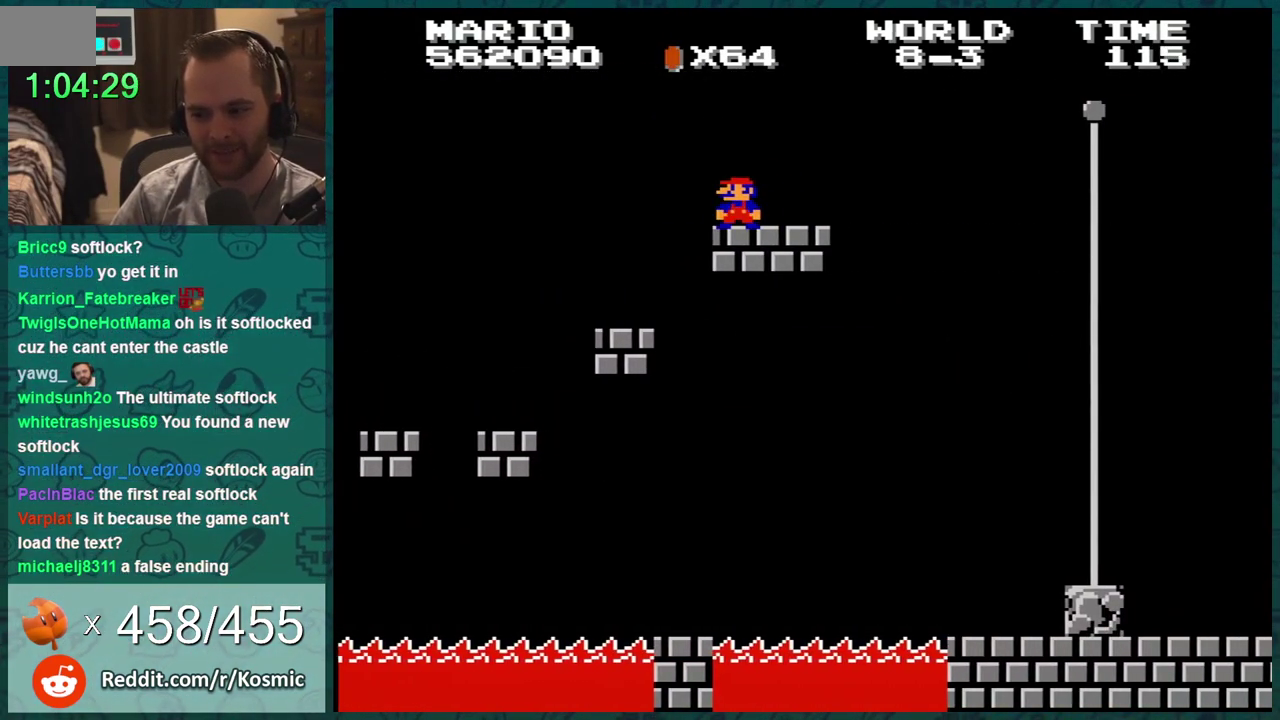
{"buttons": ["B", "DPAD_RIGHT"], "events": [[117, "DPAD_LEFT", "up"], [284, "DPAD_RIGHT", "down"]]}
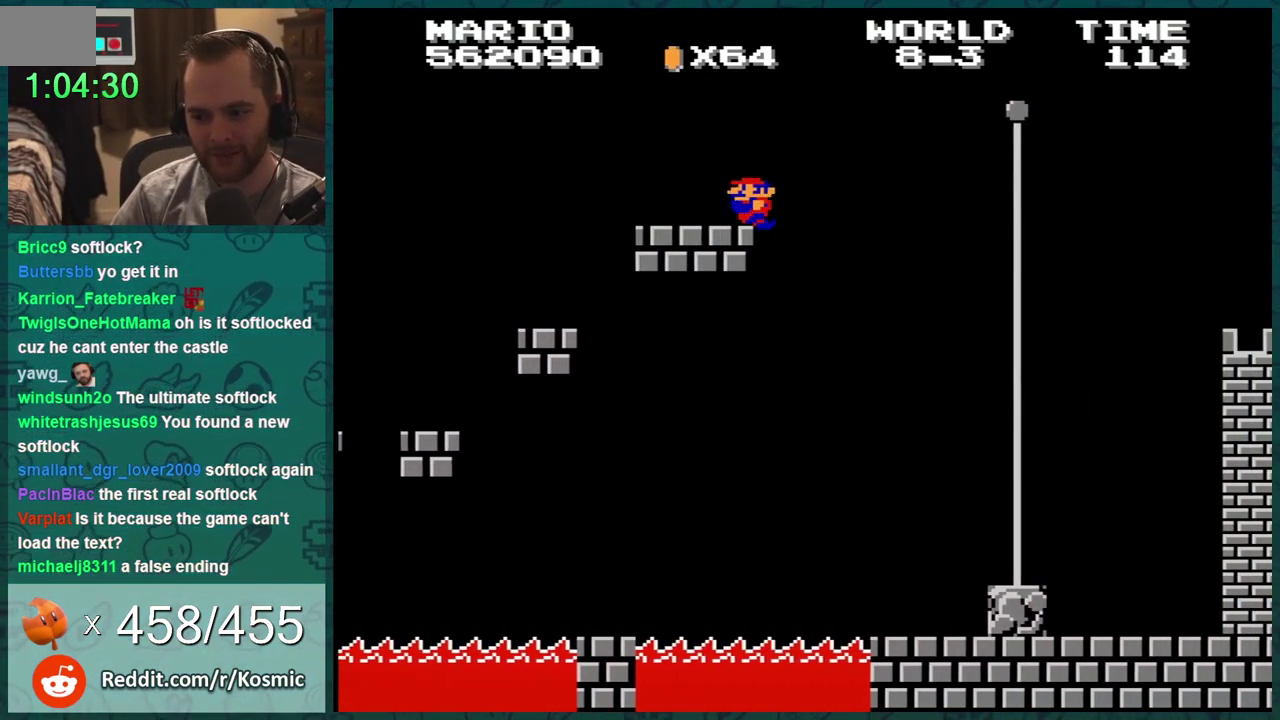
{"buttons": ["B", "DPAD_RIGHT"], "events": [[217, "DPAD_RIGHT", "up"], [300, "DPAD_RIGHT", "down"]]}
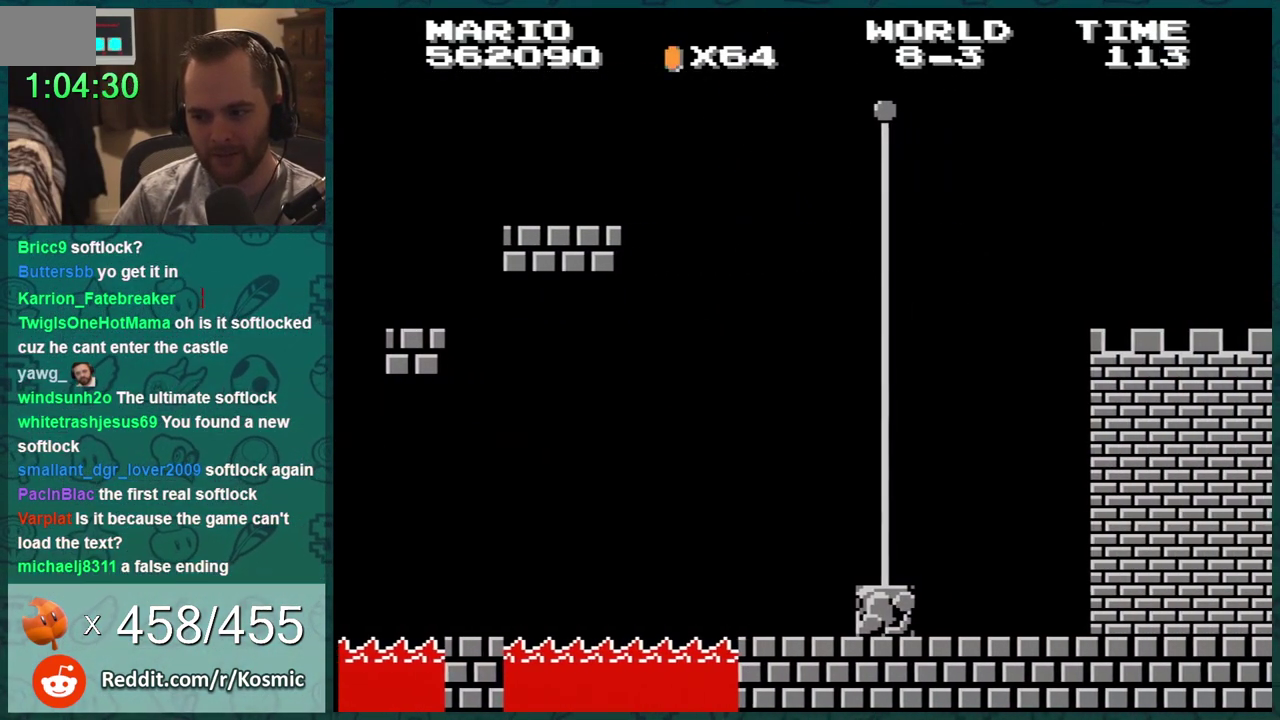
{"buttons": ["B"], "events": [[334, "DPAD_RIGHT", "up"], [368, "DPAD_LEFT", "down"], [501, "DPAD_LEFT", "up"]]}
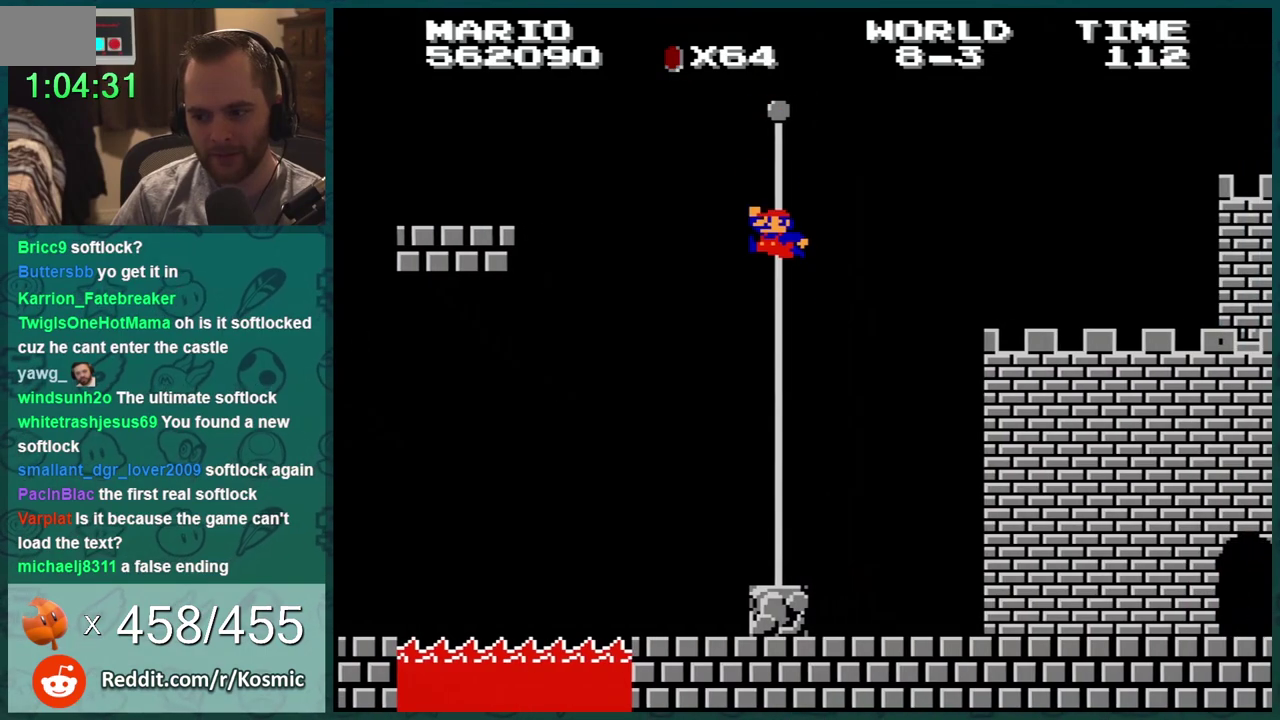
{"buttons": ["B"], "events": [[67, "DPAD_LEFT", "down"], [267, "DPAD_LEFT", "up"], [367, "DPAD_LEFT", "down"], [434, "DPAD_LEFT", "up"]]}
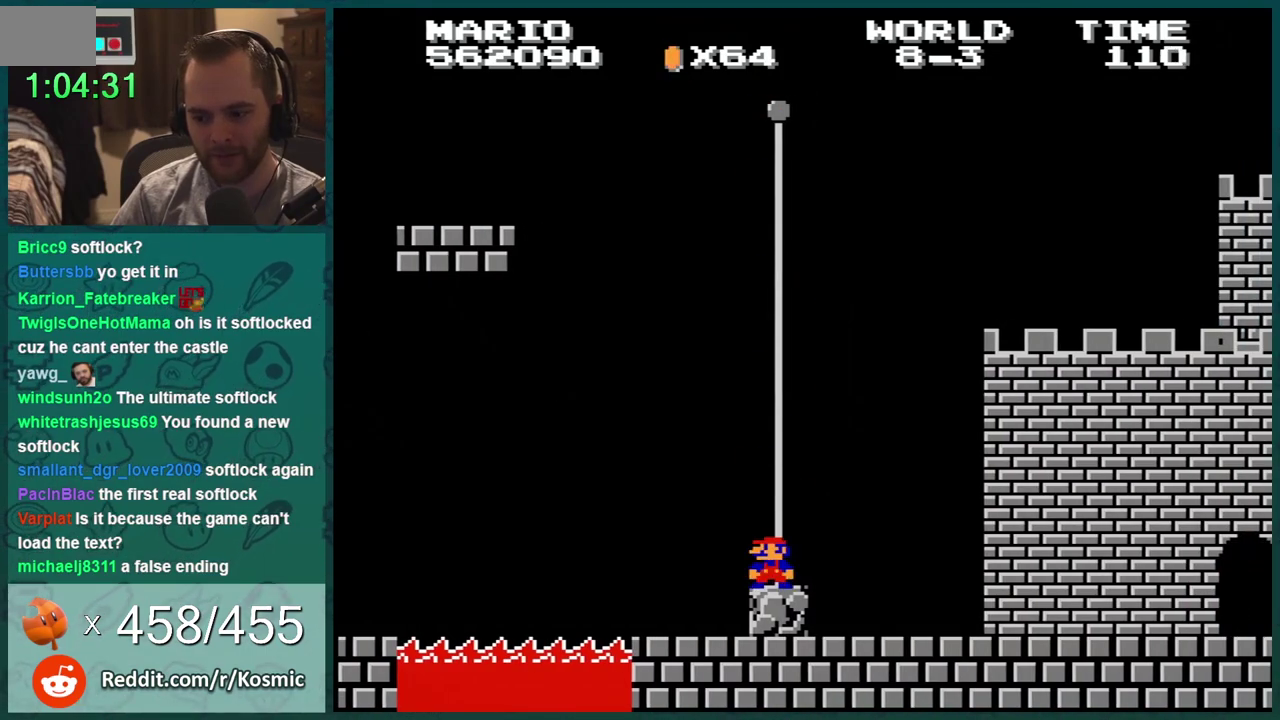
{"buttons": [], "events": [[301, "B", "up"]]}
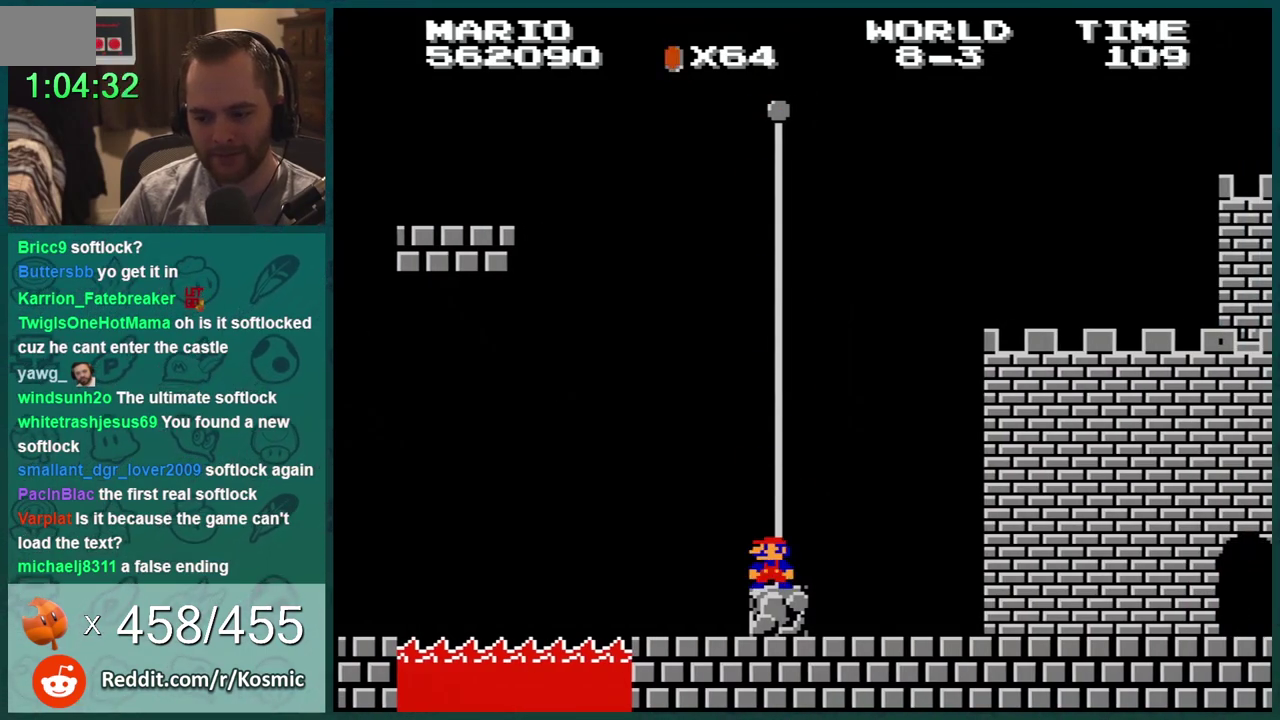
{"buttons": [], "events": []}
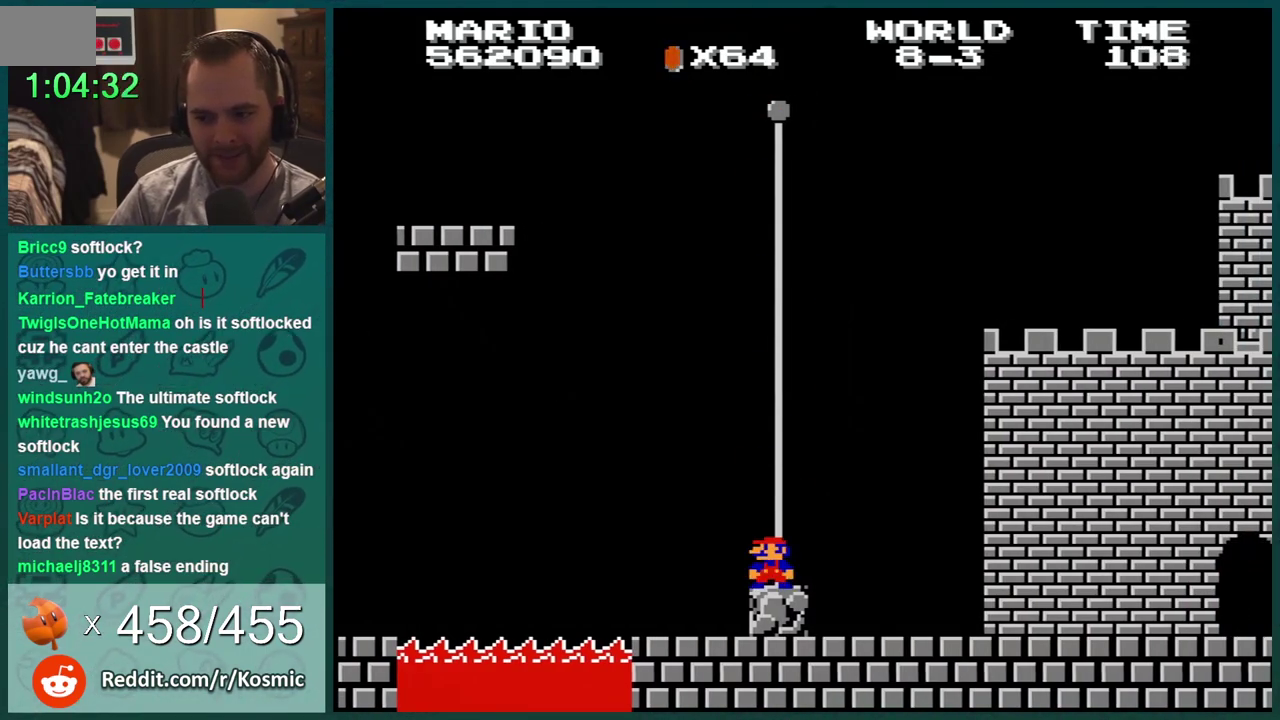
{"buttons": [], "events": []}
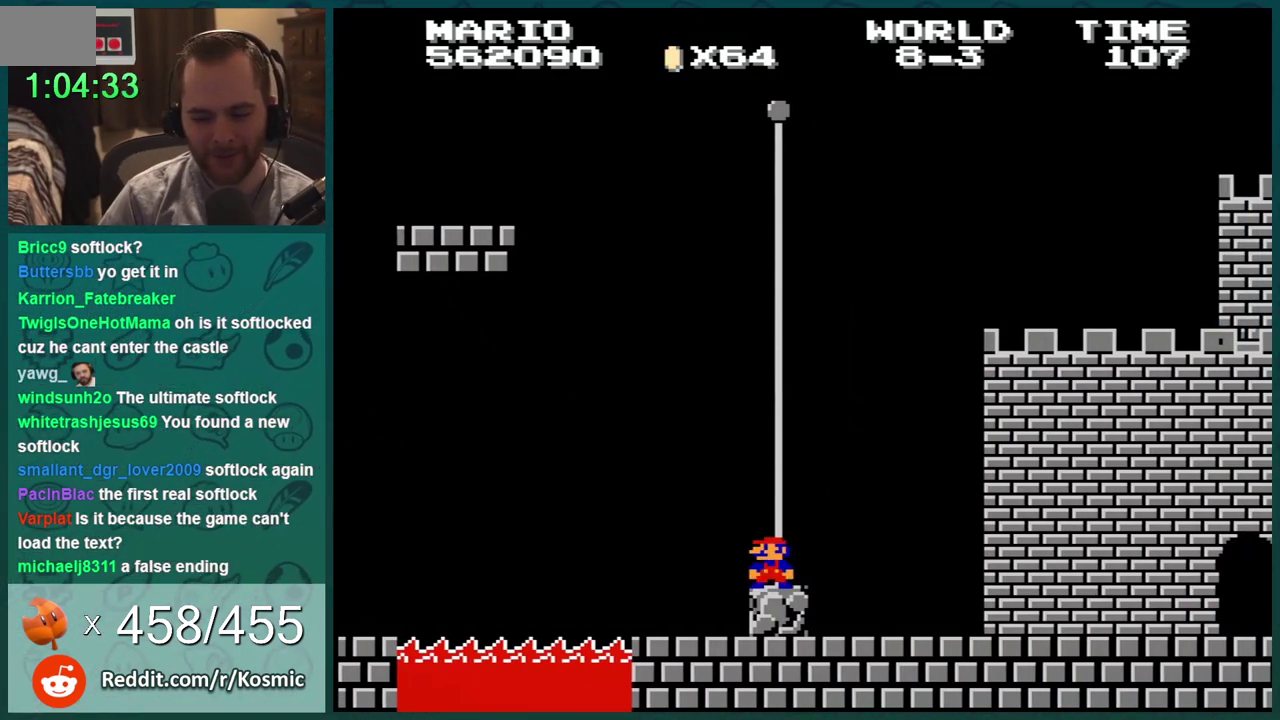
{"buttons": [], "events": []}
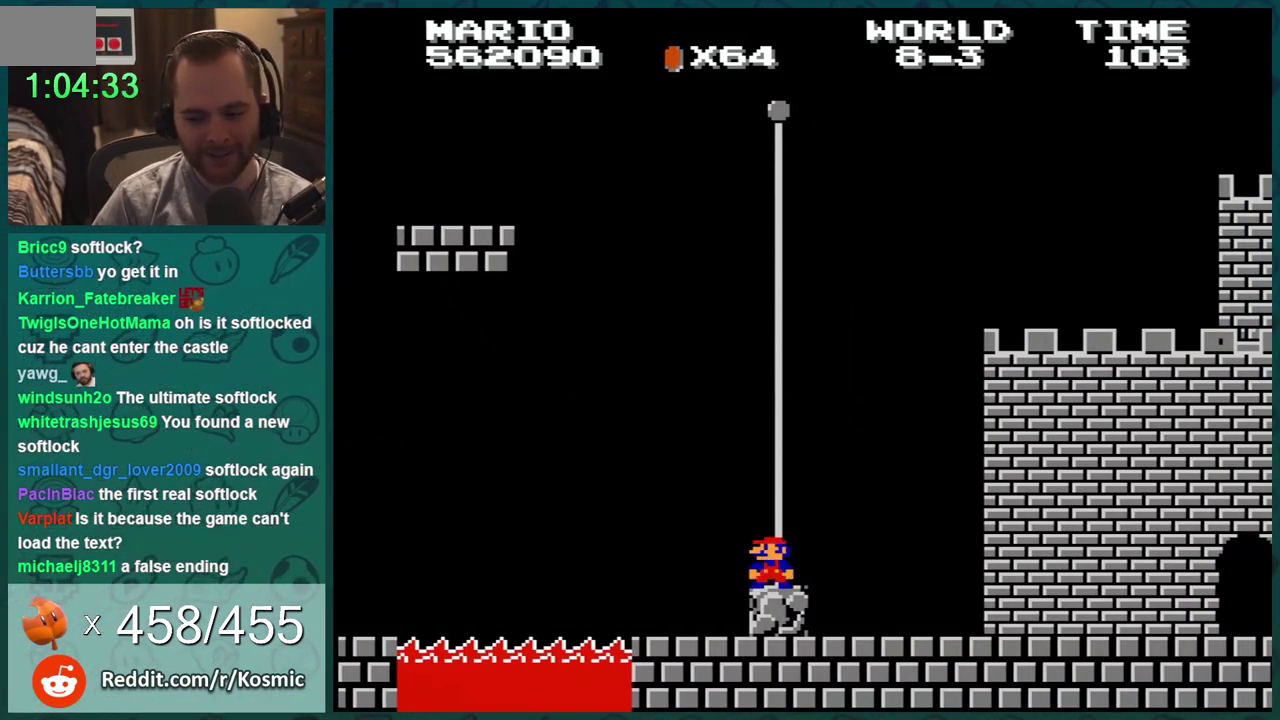
{"buttons": ["DPAD_RIGHT"], "events": [[418, "DPAD_RIGHT", "down"]]}
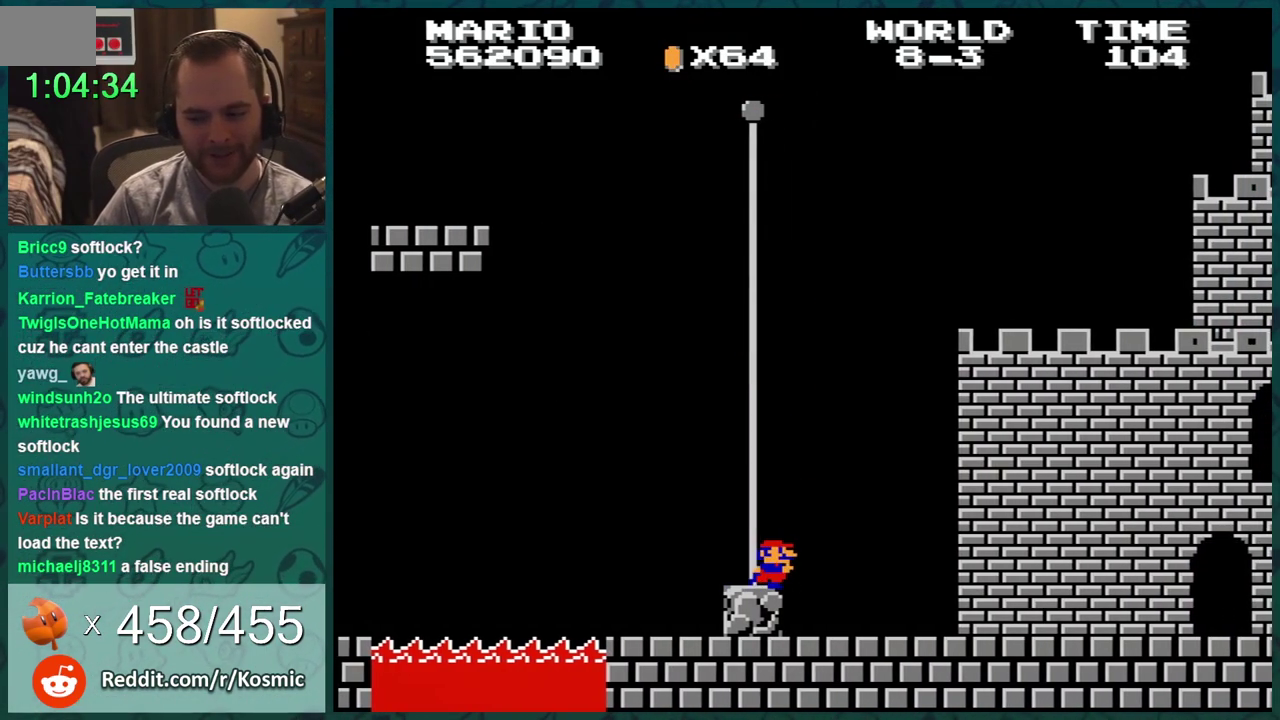
{"buttons": ["DPAD_RIGHT"], "events": []}
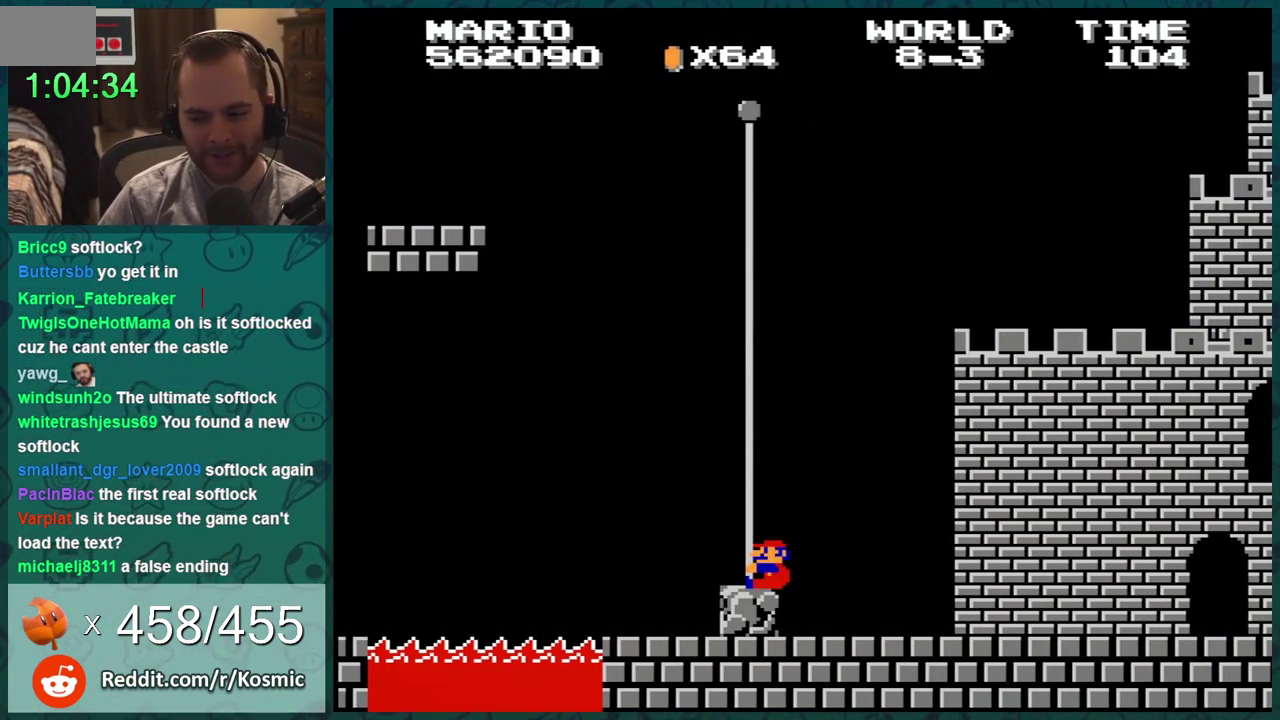
{"buttons": [], "events": [[117, "DPAD_RIGHT", "up"]]}